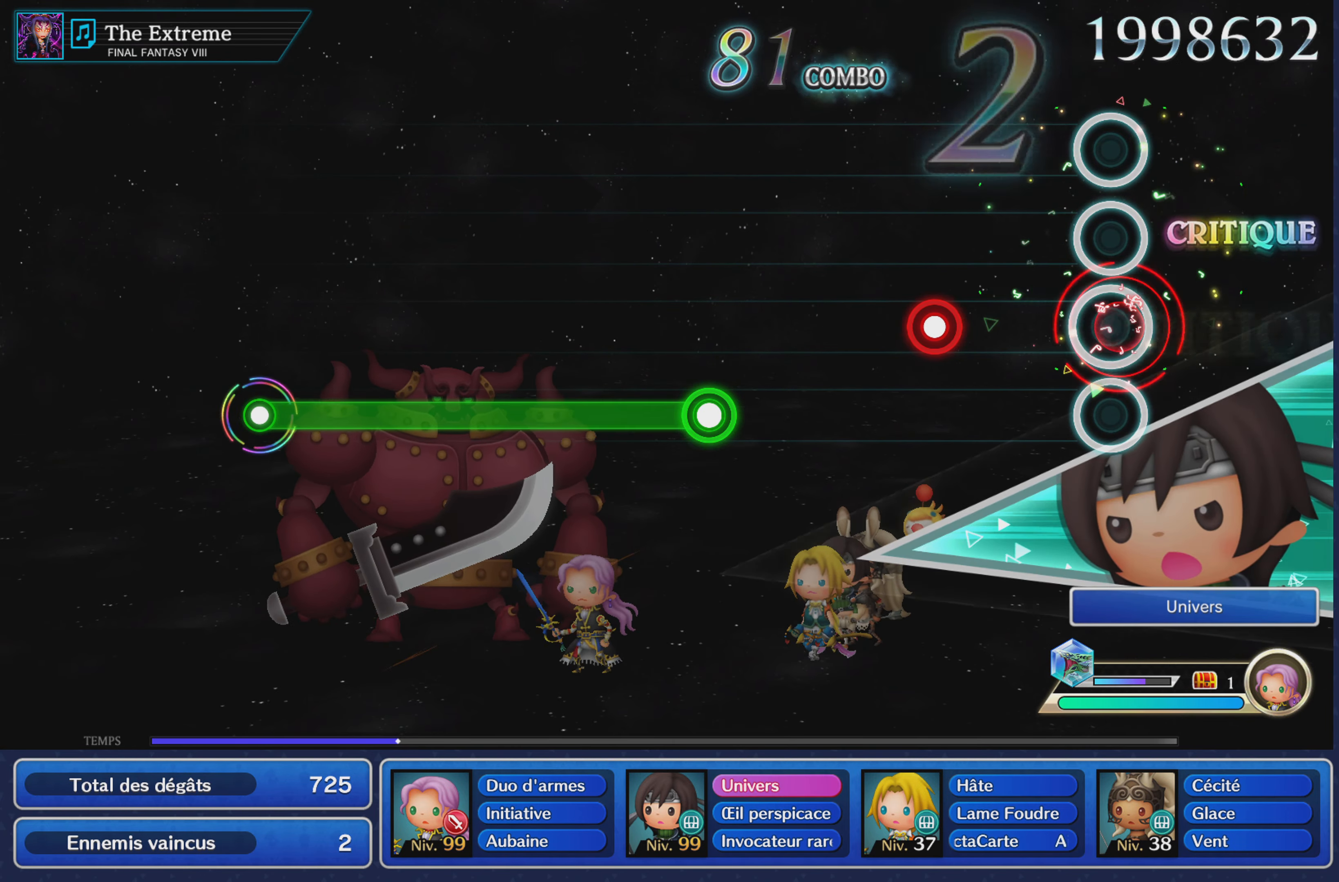
Gameplay with a controller (PlayStation layout); each line is a JSON object with the inputs held at the frame after it. "events" lists button and stick changes between this image and that frame as [ms after this image, input, new state], when the widget could be followed in between. Not read: CIRCLE L3 R3 SQUARE.
{"buttons": [], "left_stick": "center", "right_stick": "center", "events": [[100, "R1", "up"], [267, "L1", "down"], [384, "L1", "up"]]}
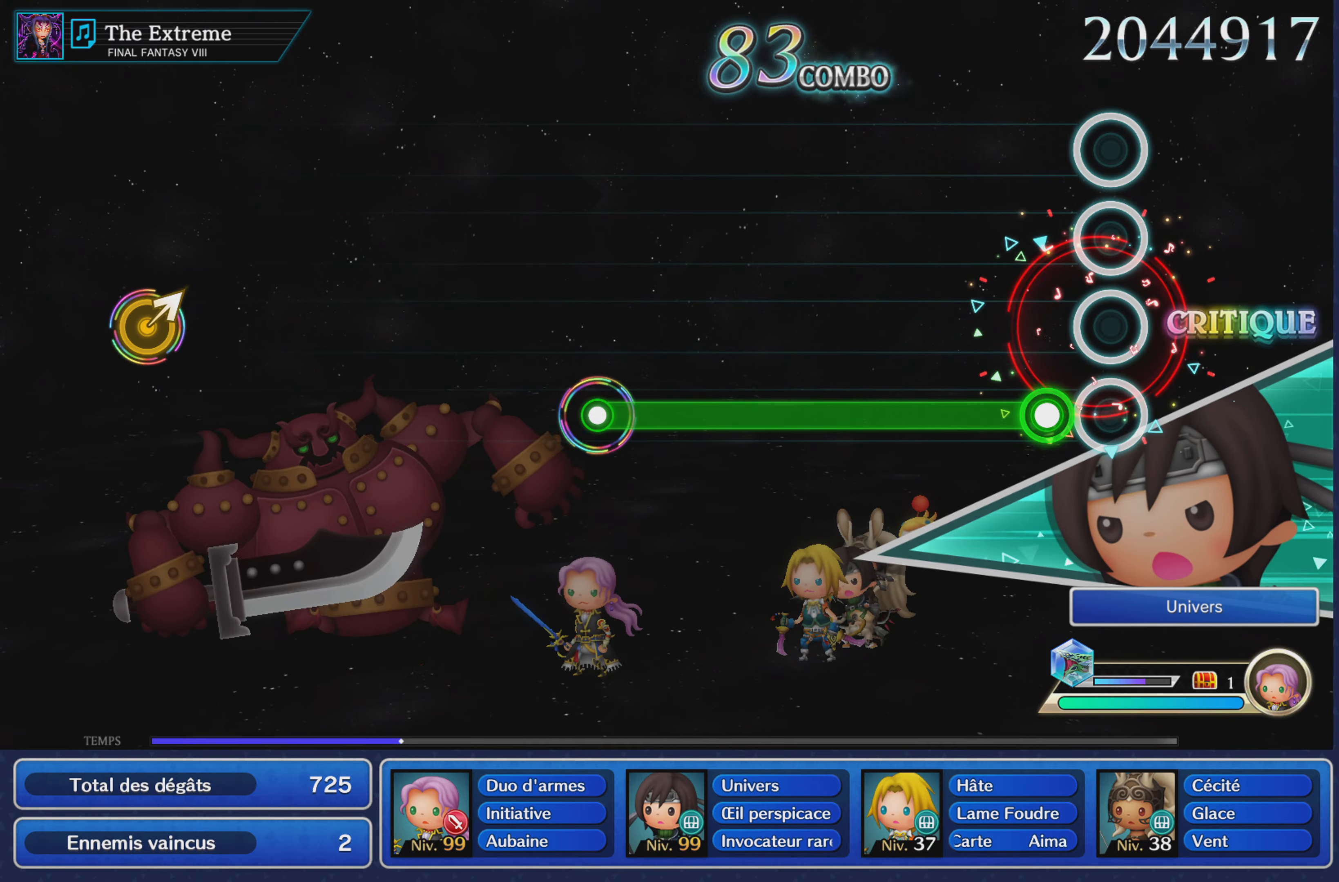
{"buttons": ["R1"], "left_stick": "center", "right_stick": "center", "events": [[100, "R1", "down"]]}
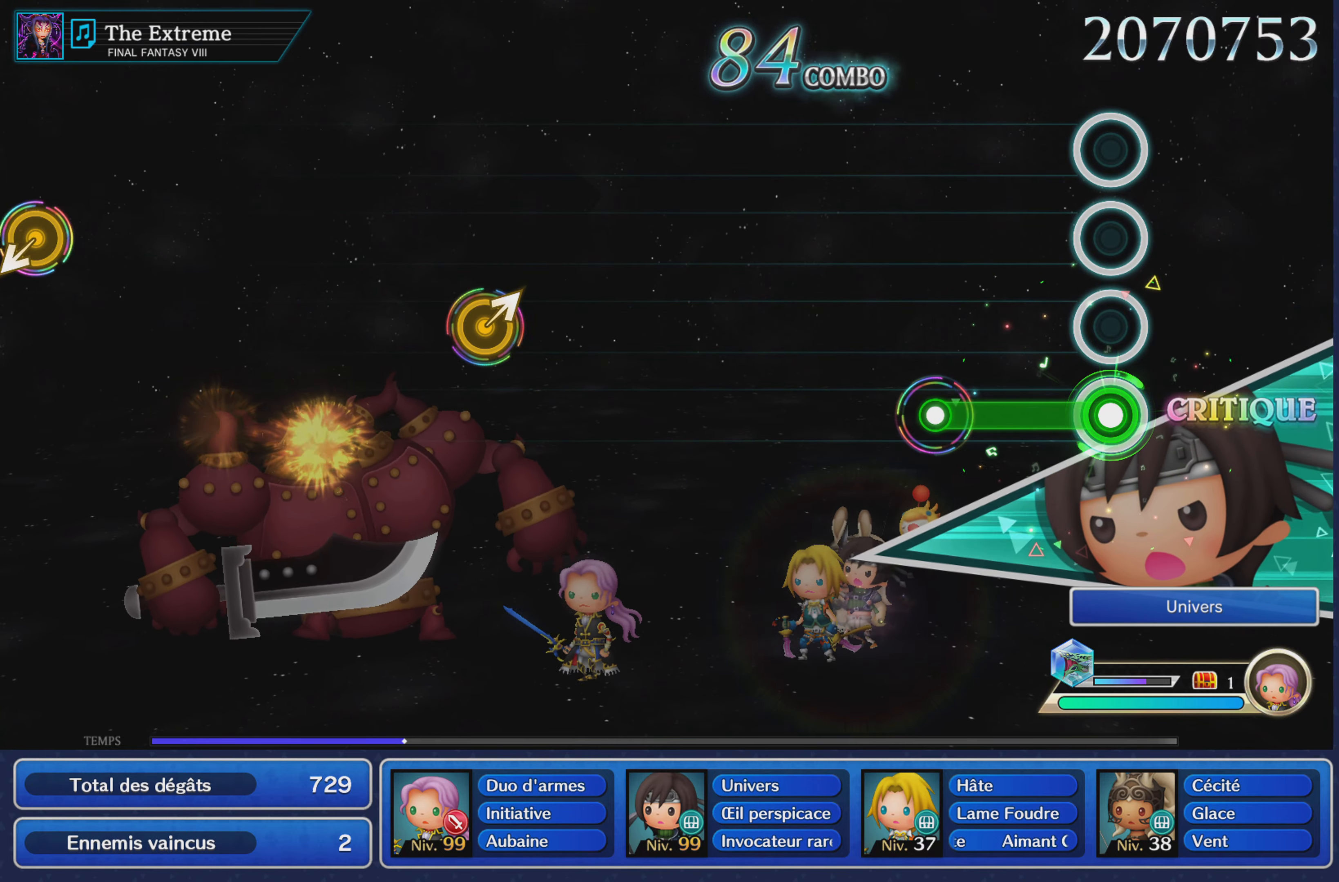
{"buttons": [], "left_stick": "center", "right_stick": "center", "events": [[301, "R1", "up"]]}
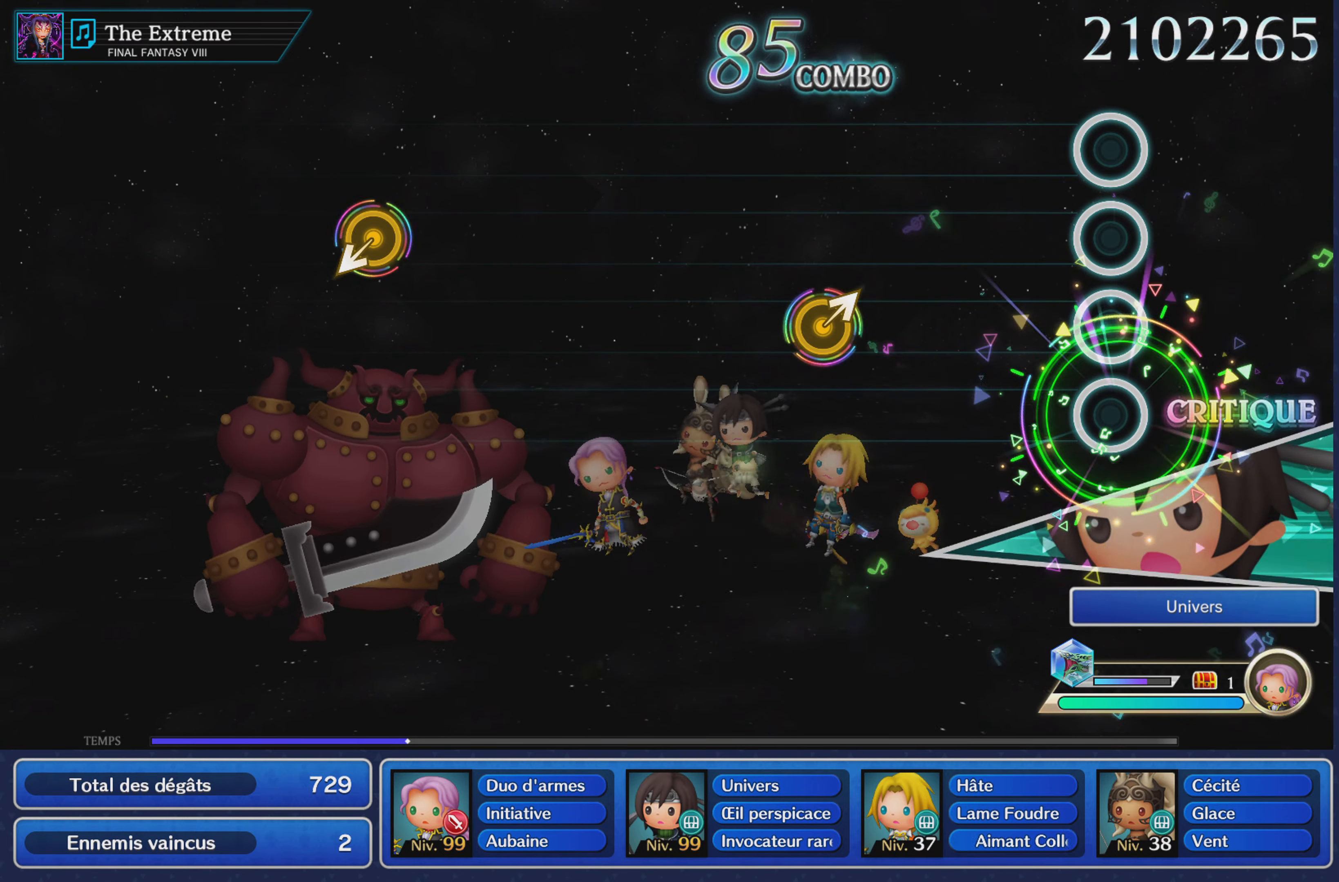
{"buttons": [], "left_stick": "up-right", "right_stick": "center", "events": [[417, "left_stick", "up-right"]]}
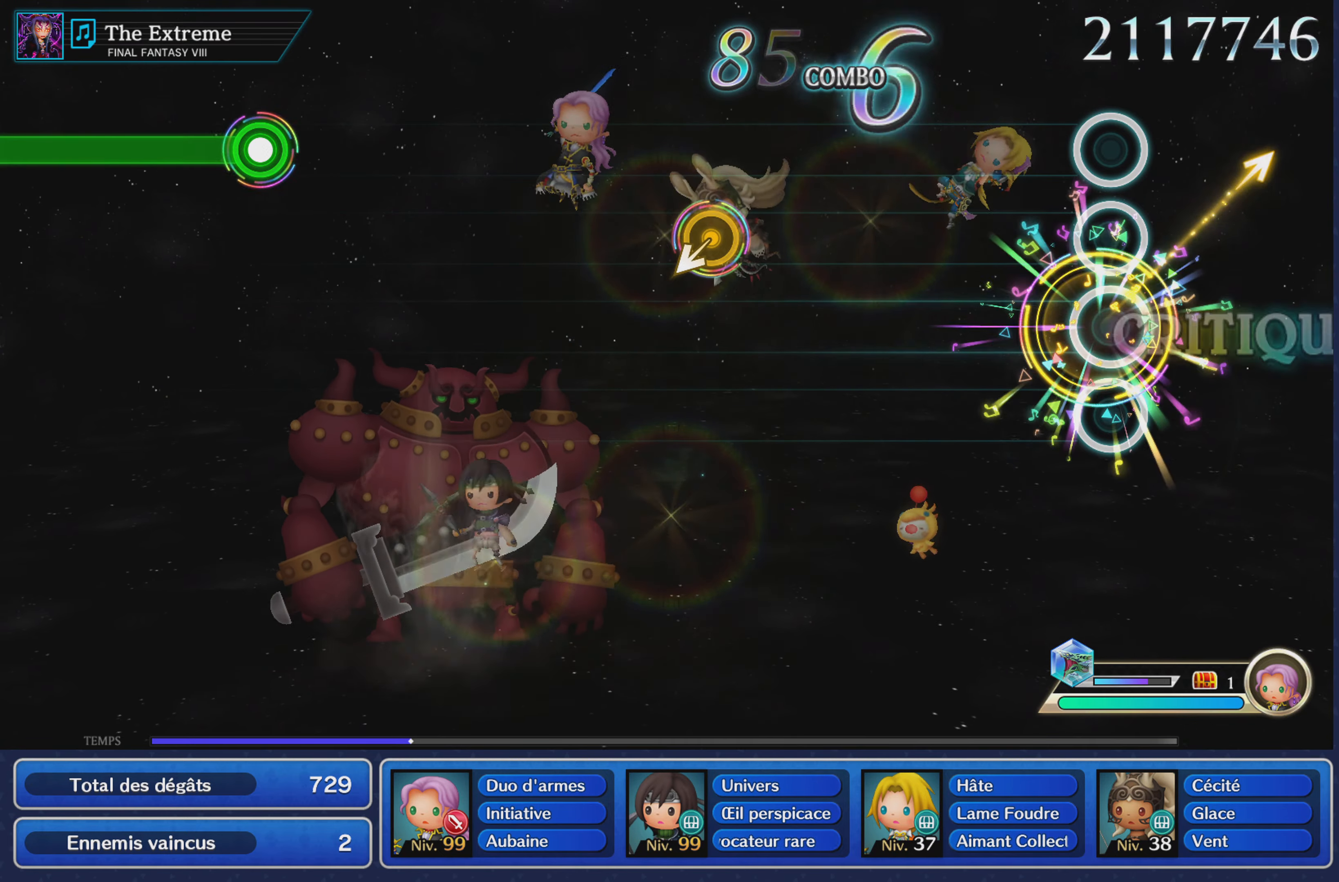
{"buttons": [], "left_stick": "center", "right_stick": "center", "events": [[100, "left_stick", "center"]]}
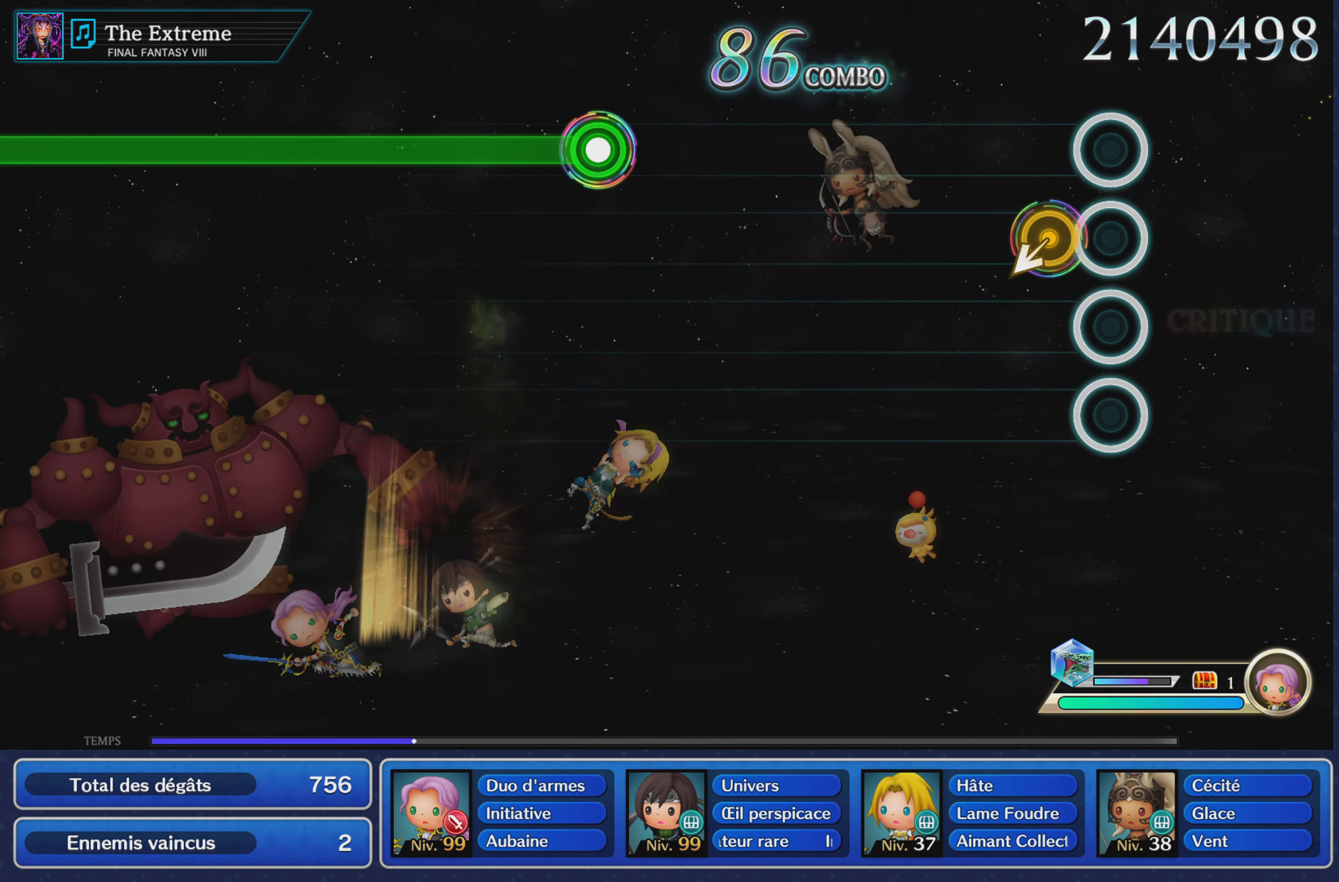
{"buttons": [], "left_stick": "center", "right_stick": "center", "events": []}
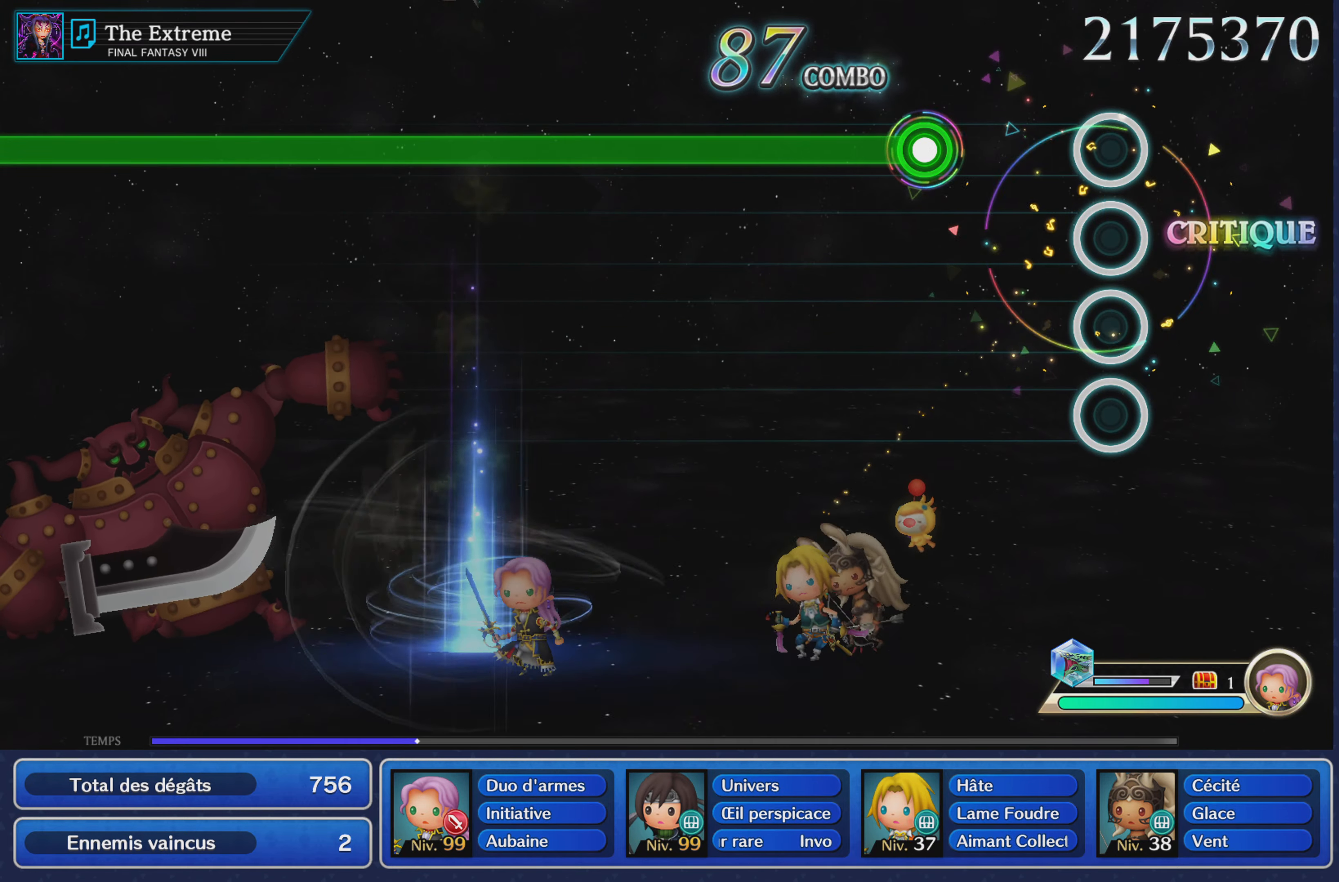
{"buttons": ["R1"], "left_stick": "center", "right_stick": "center", "events": [[317, "R1", "down"]]}
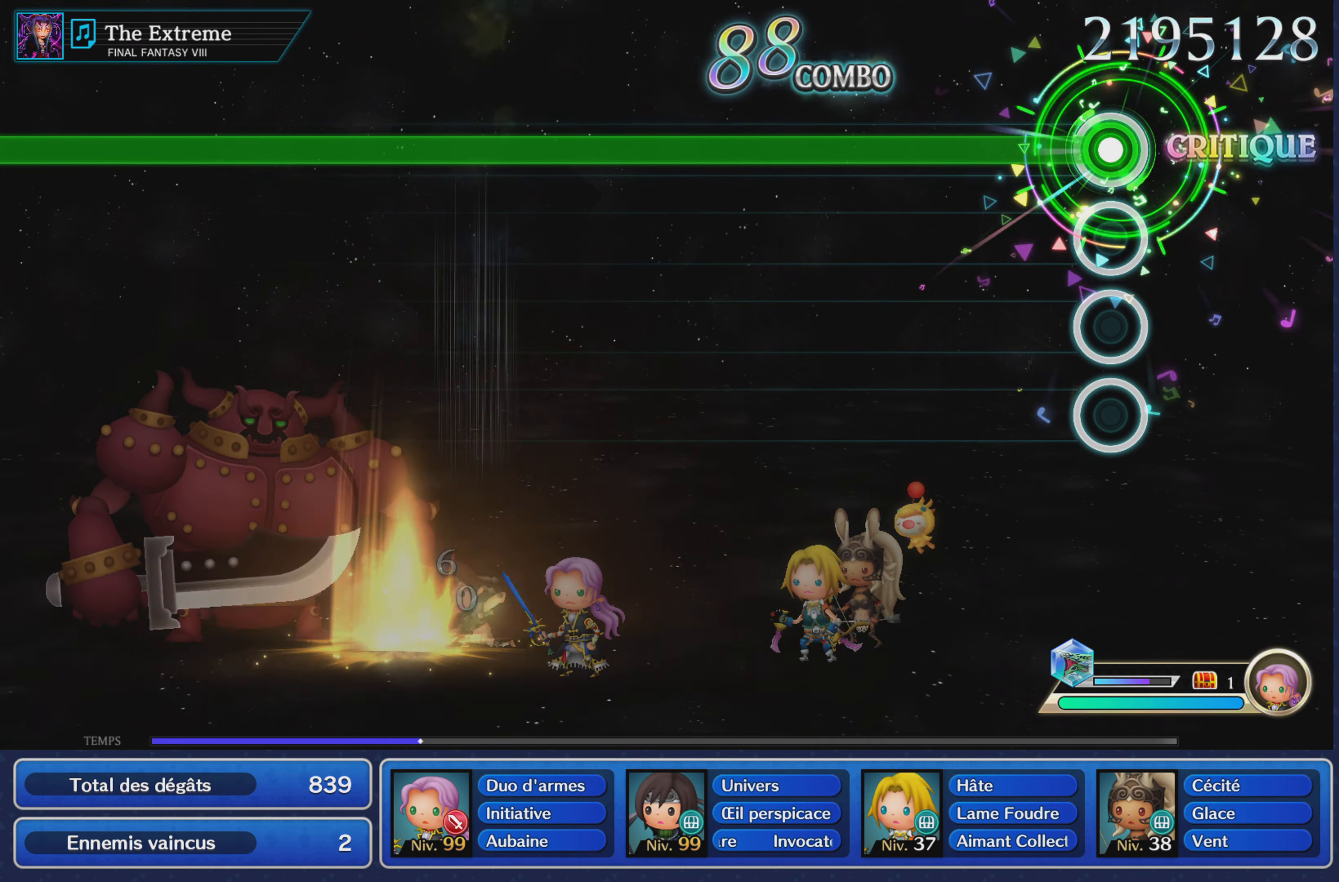
{"buttons": ["R1"], "left_stick": "center", "right_stick": "center", "events": []}
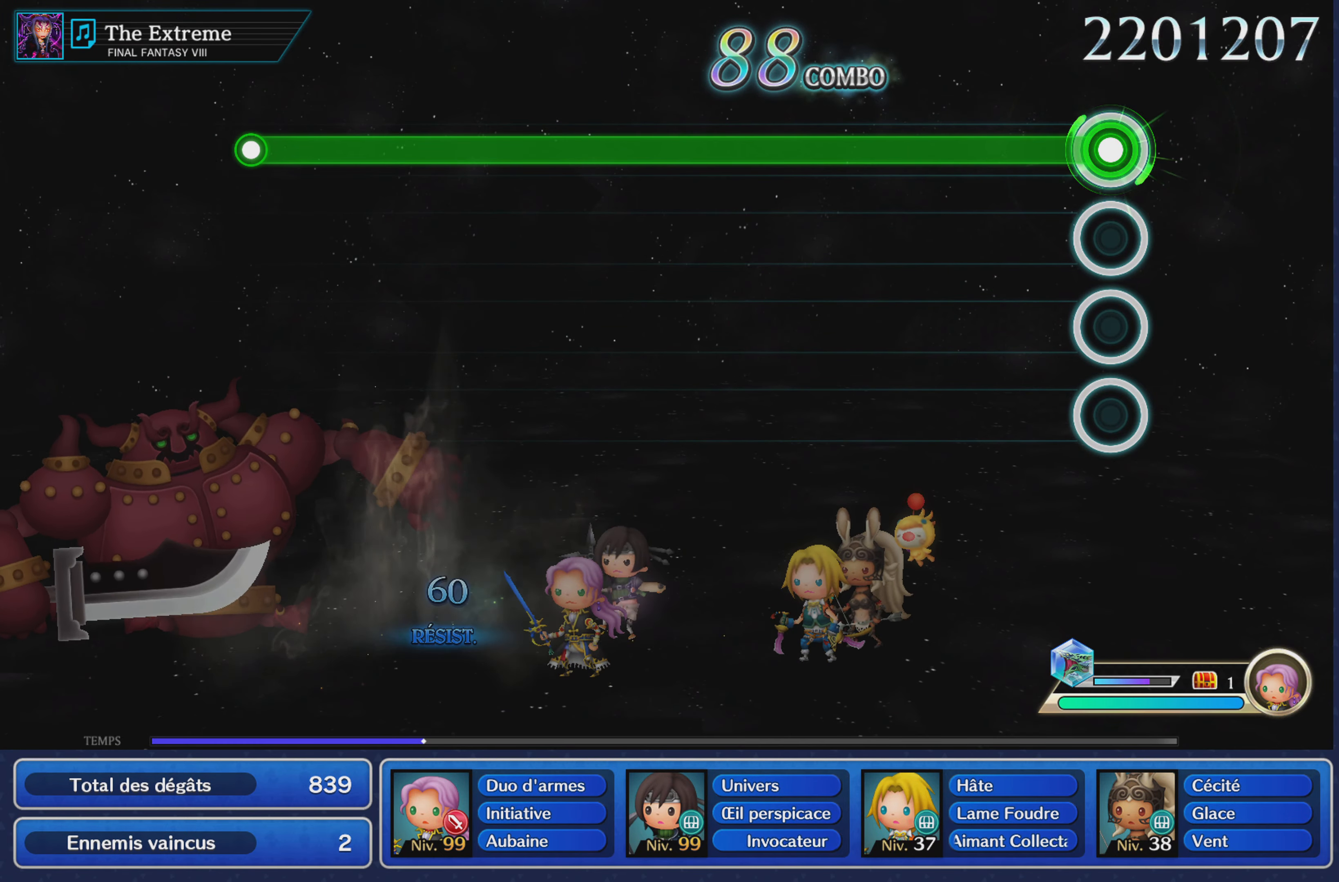
{"buttons": ["R1"], "left_stick": "center", "right_stick": "center", "events": []}
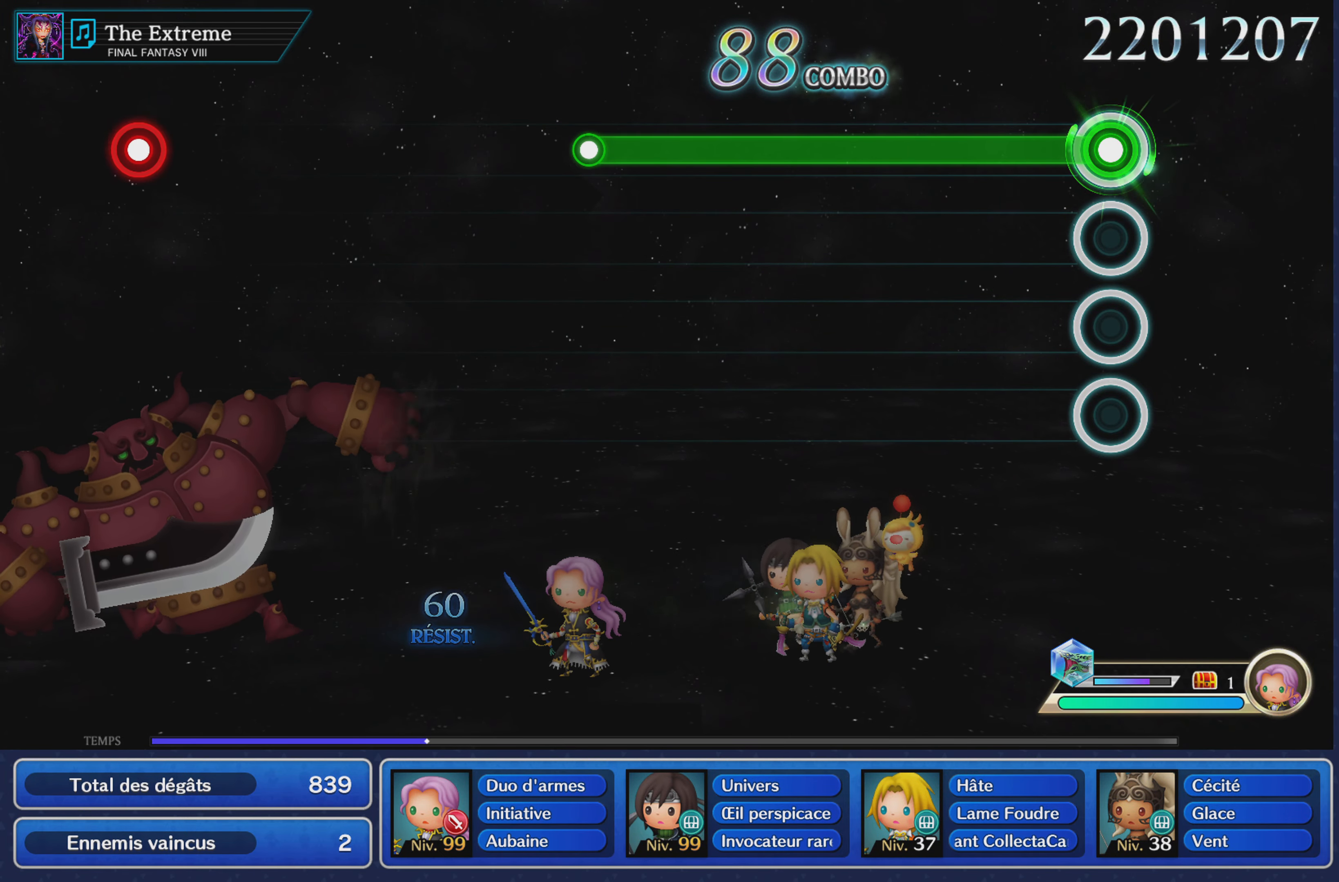
{"buttons": ["R1"], "left_stick": "center", "right_stick": "center", "events": []}
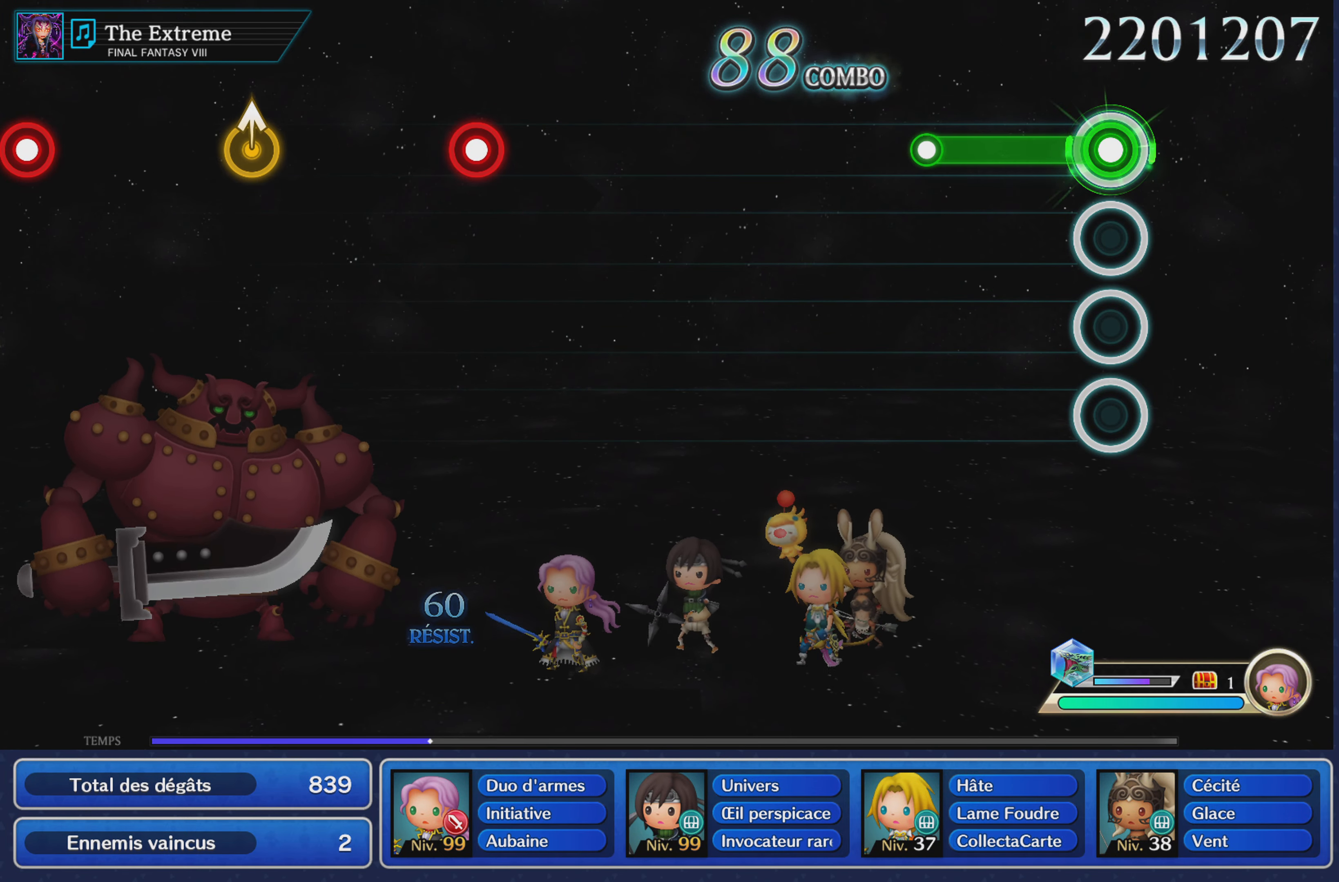
{"buttons": [], "left_stick": "center", "right_stick": "center", "events": [[317, "R1", "up"]]}
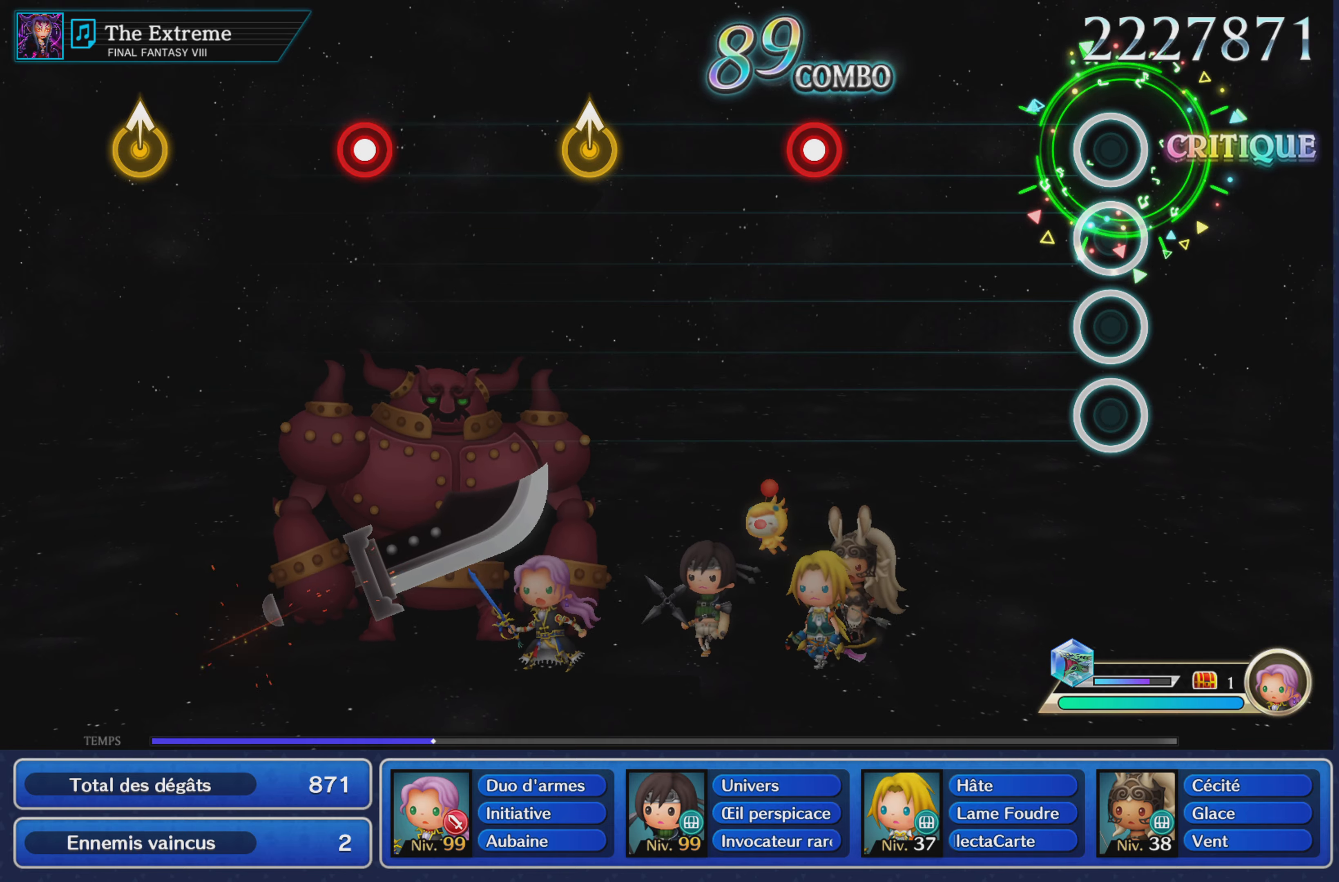
{"buttons": ["R1"], "left_stick": "center", "right_stick": "center", "events": [[501, "R1", "down"]]}
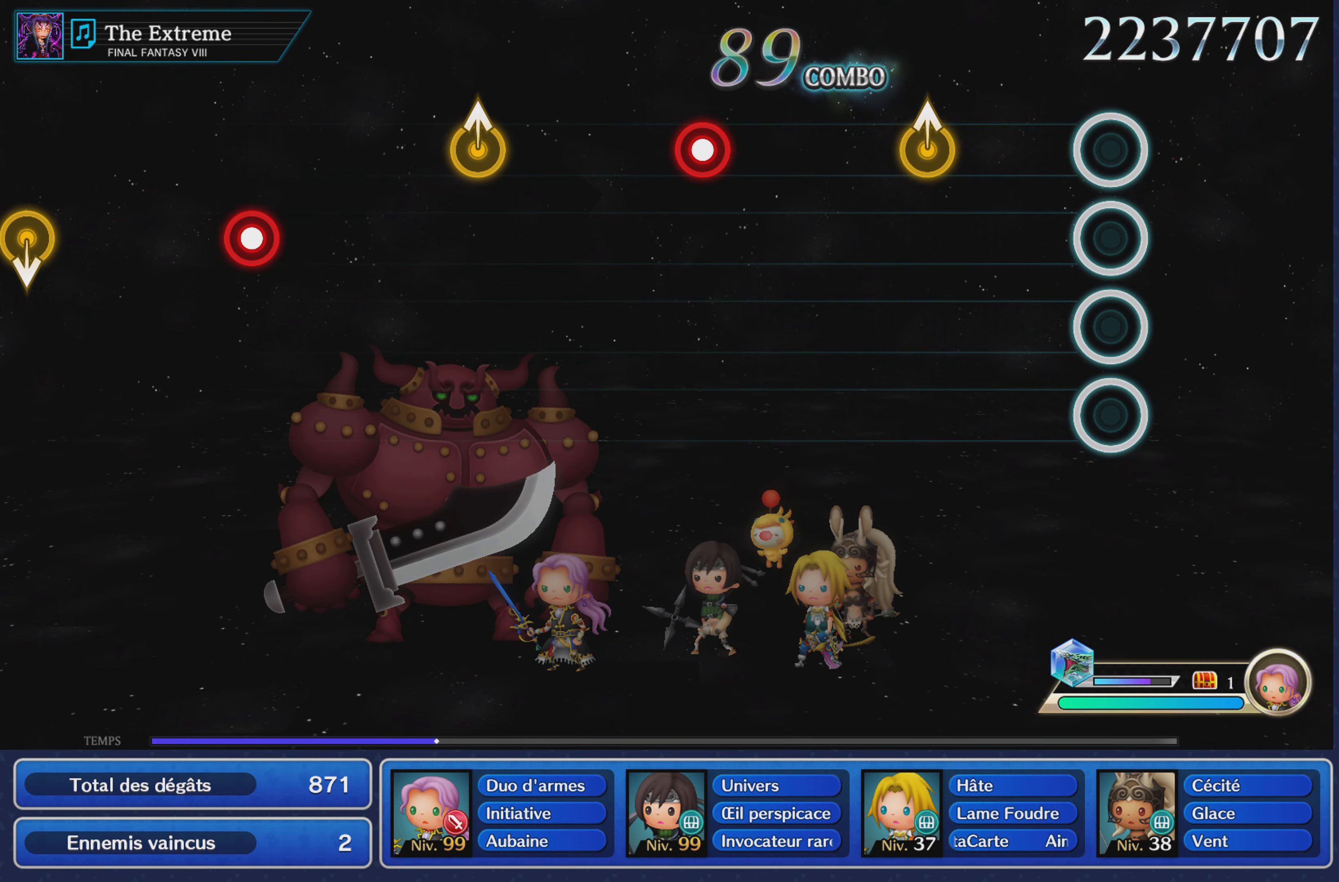
{"buttons": [], "left_stick": "center", "right_stick": "center", "events": [[117, "R1", "up"], [267, "left_stick", "up"], [434, "left_stick", "center"]]}
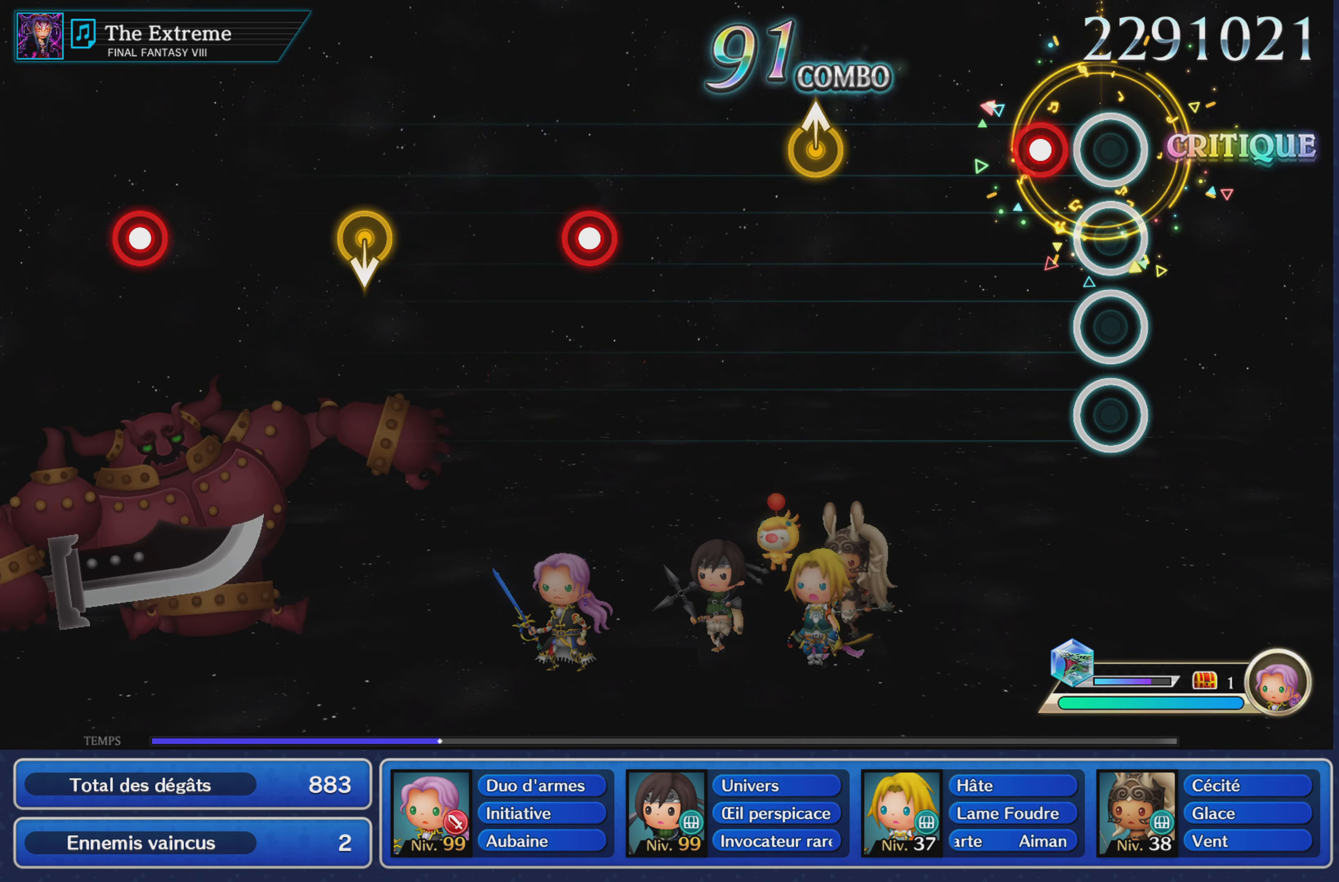
{"buttons": [], "left_stick": "up", "right_stick": "center", "events": [[150, "R1", "down"], [267, "R1", "up"], [451, "left_stick", "up"]]}
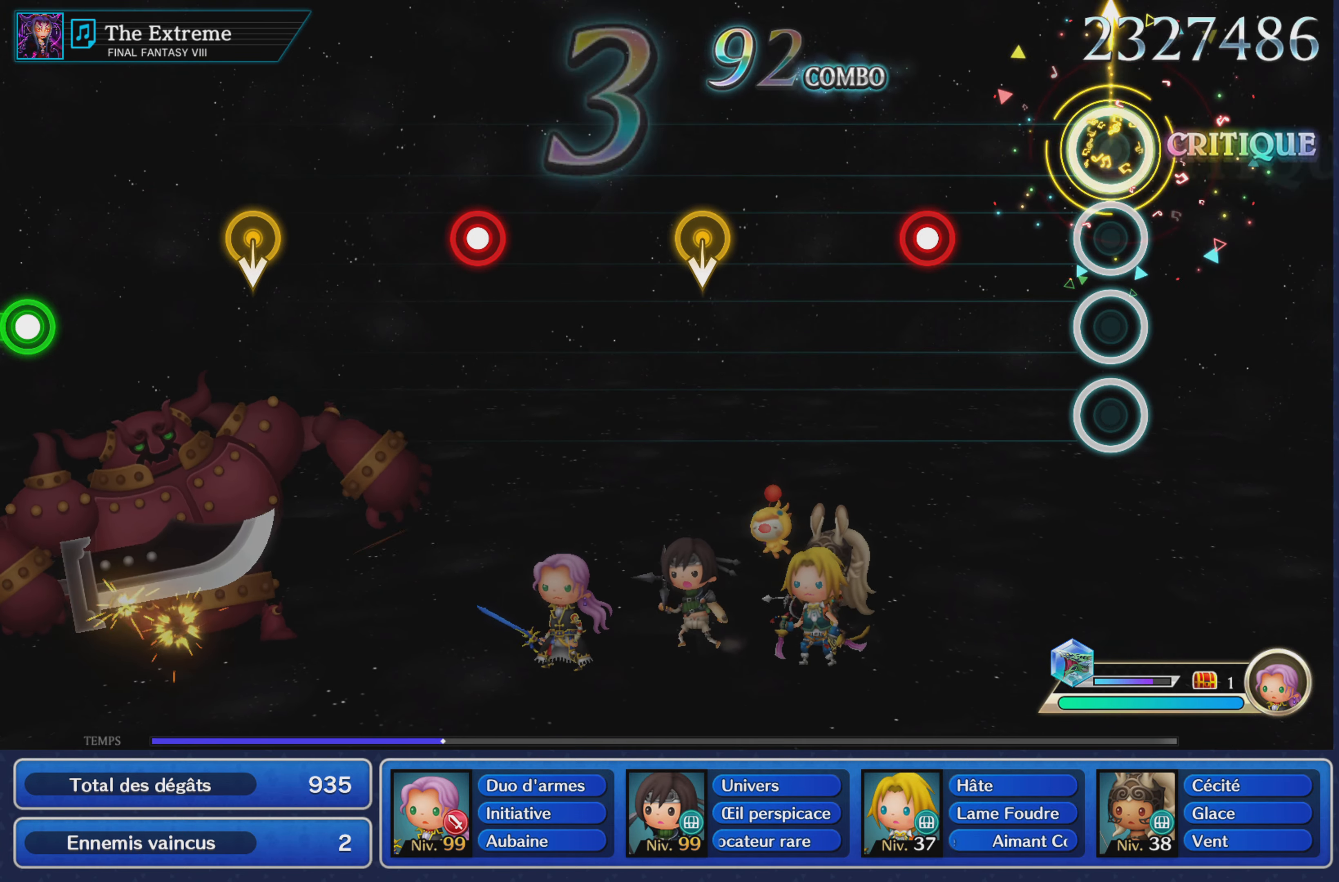
{"buttons": [], "left_stick": "center", "right_stick": "center", "events": [[100, "left_stick", "center"], [317, "R1", "down"], [434, "R1", "up"]]}
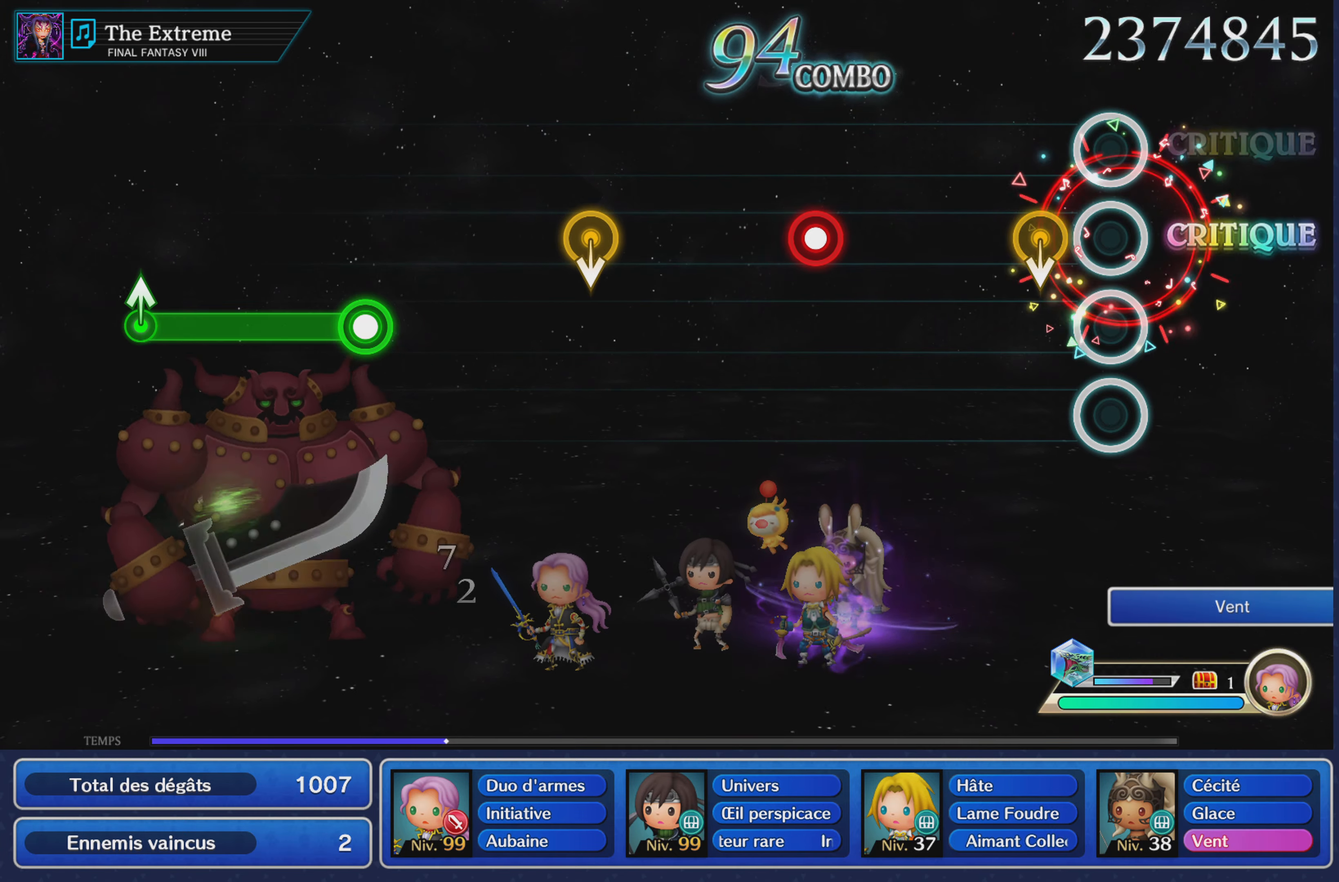
{"buttons": ["R1"], "left_stick": "center", "right_stick": "center", "events": [[501, "R1", "down"]]}
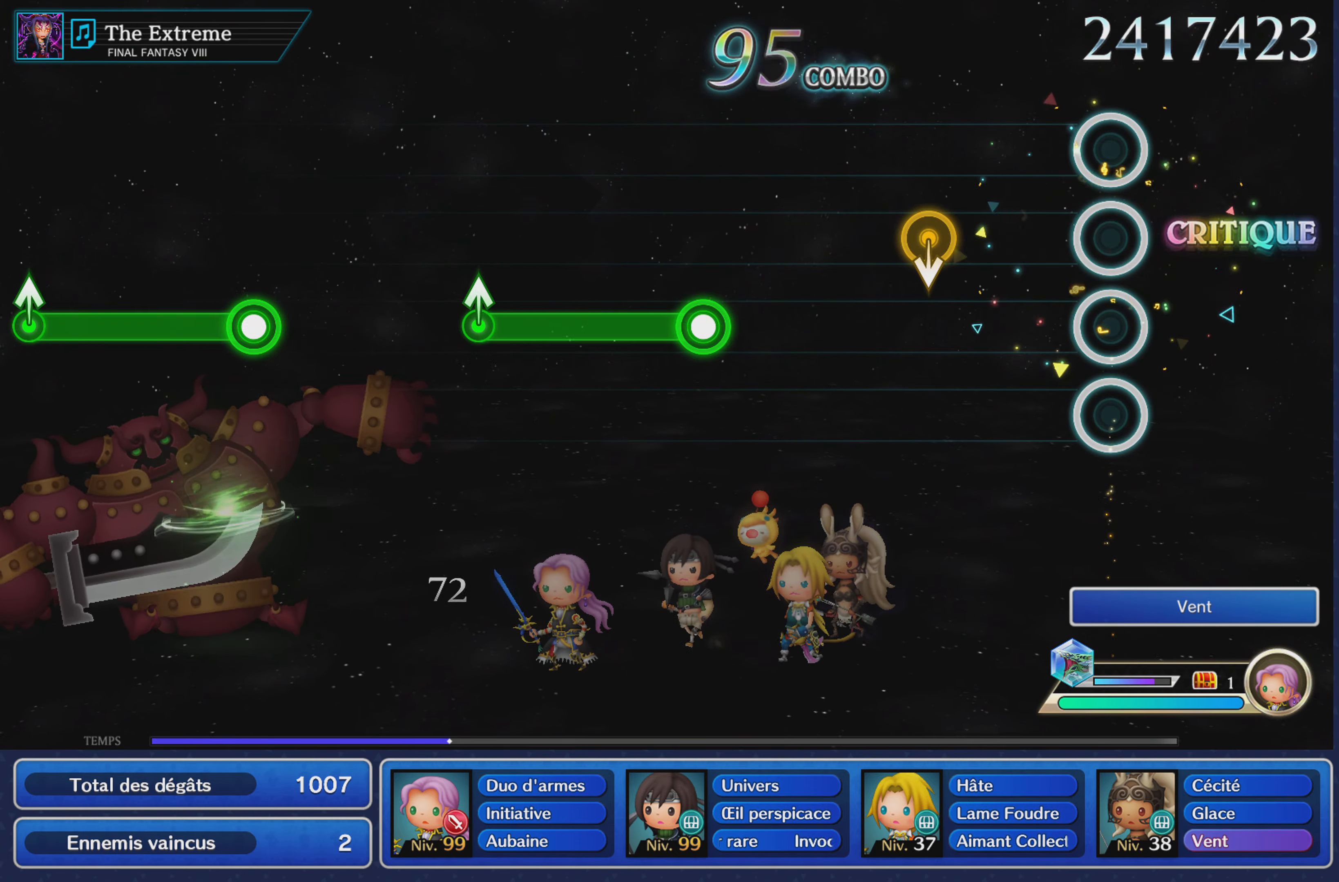
{"buttons": [], "left_stick": "center", "right_stick": "center", "events": [[133, "R1", "up"]]}
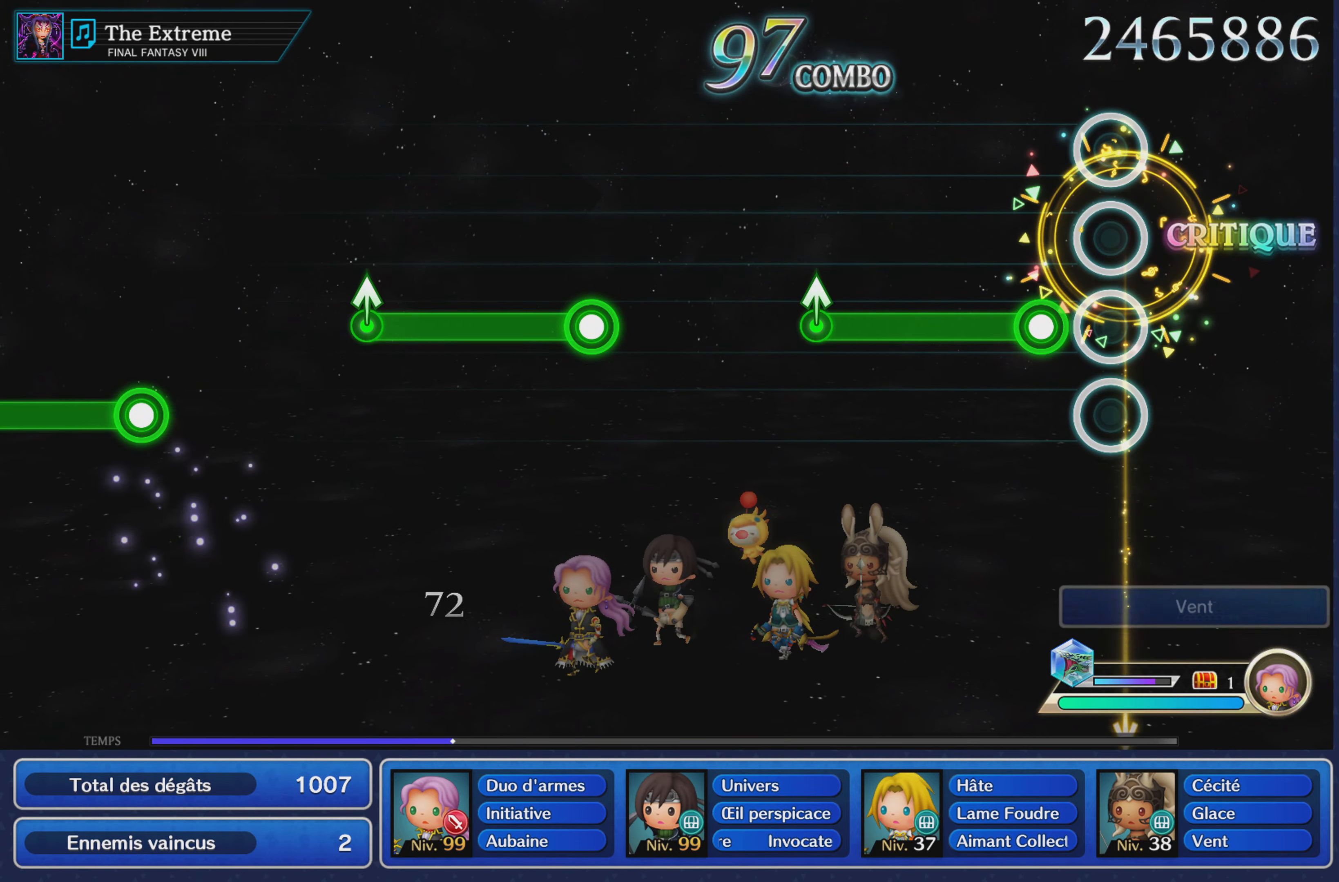
{"buttons": ["R1"], "left_stick": "up", "right_stick": "center", "events": [[100, "R1", "down"], [467, "left_stick", "up"]]}
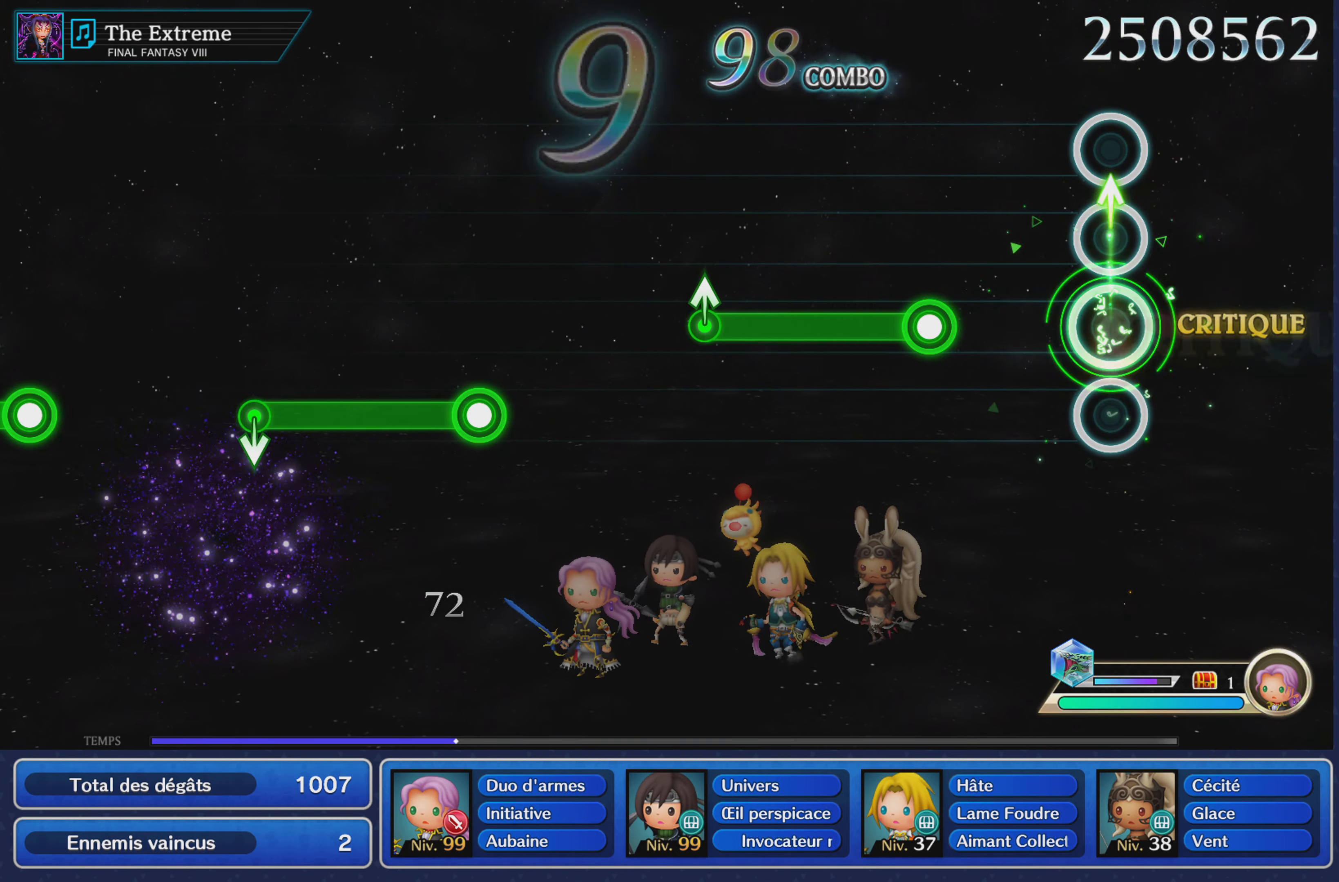
{"buttons": ["R1"], "left_stick": "center", "right_stick": "center", "events": [[33, "R1", "up"], [67, "left_stick", "center"], [283, "R1", "down"]]}
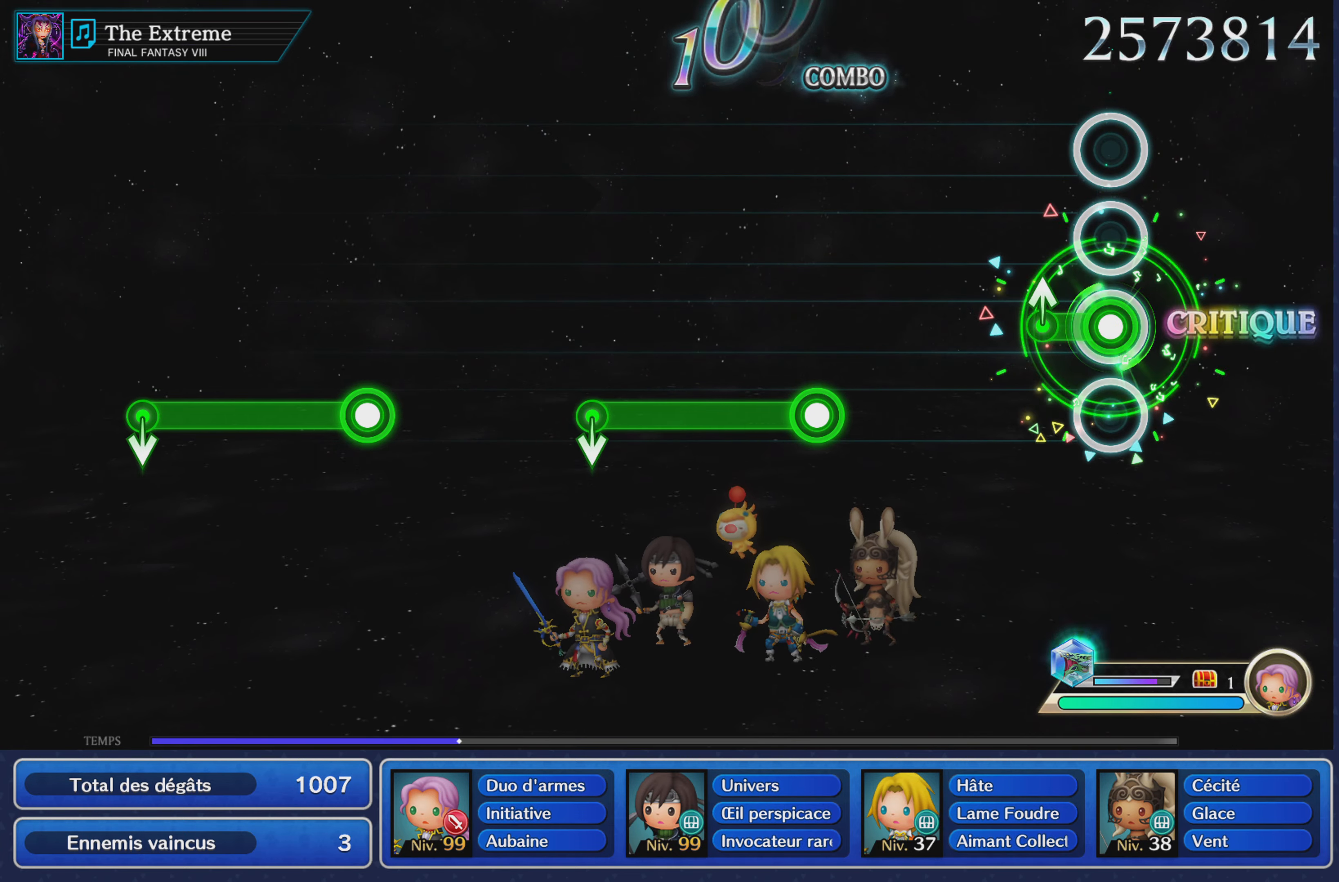
{"buttons": ["R1"], "left_stick": "center", "right_stick": "center", "events": [[117, "left_stick", "up"], [234, "left_stick", "center"], [251, "R1", "up"], [501, "R1", "down"]]}
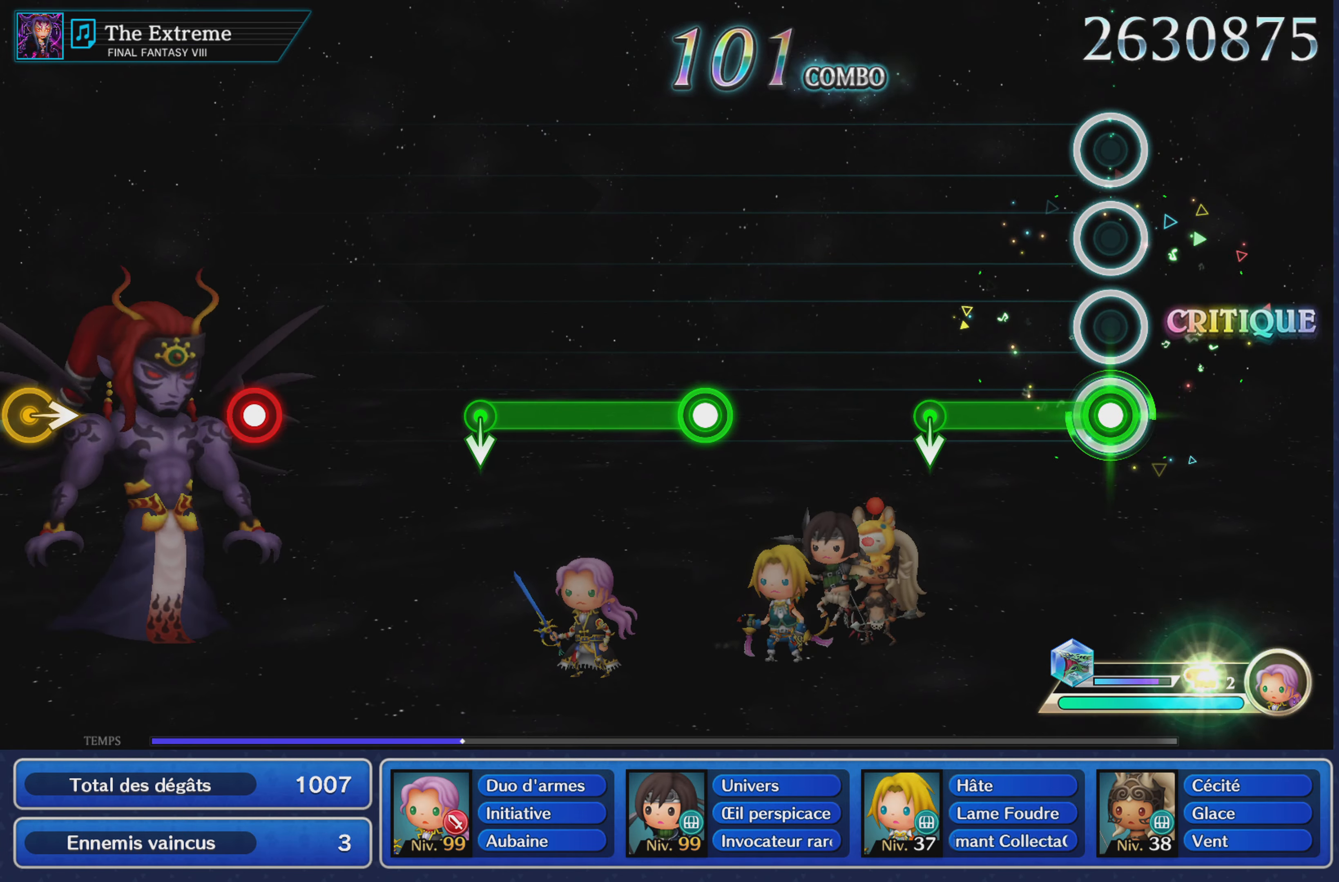
{"buttons": [], "left_stick": "center", "right_stick": "center", "events": [[451, "R1", "up"]]}
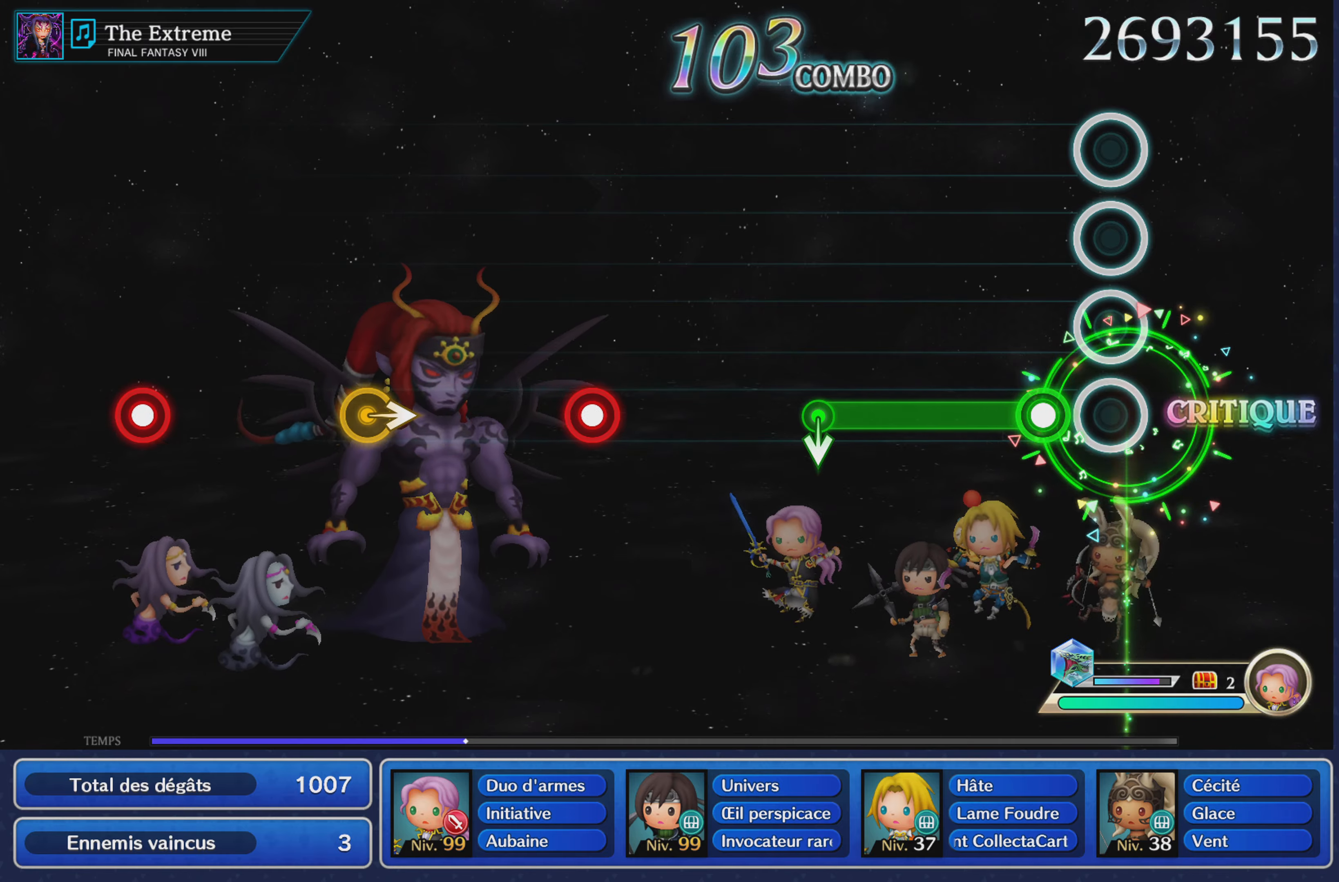
{"buttons": ["R1"], "left_stick": "center", "right_stick": "center", "events": [[133, "R1", "down"]]}
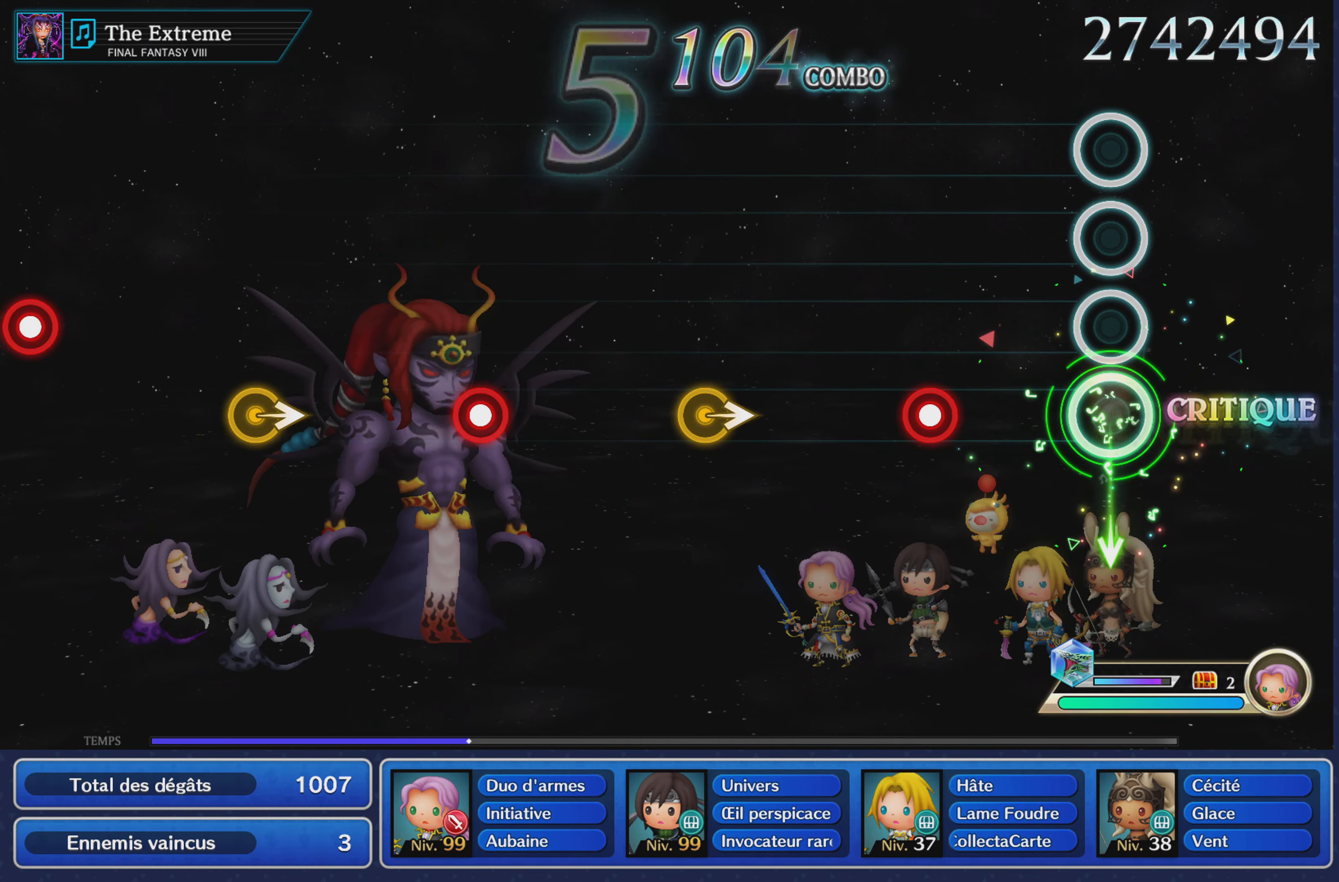
{"buttons": [], "left_stick": "center", "right_stick": "center", "events": [[83, "R1", "up"], [300, "R1", "down"], [451, "R1", "up"]]}
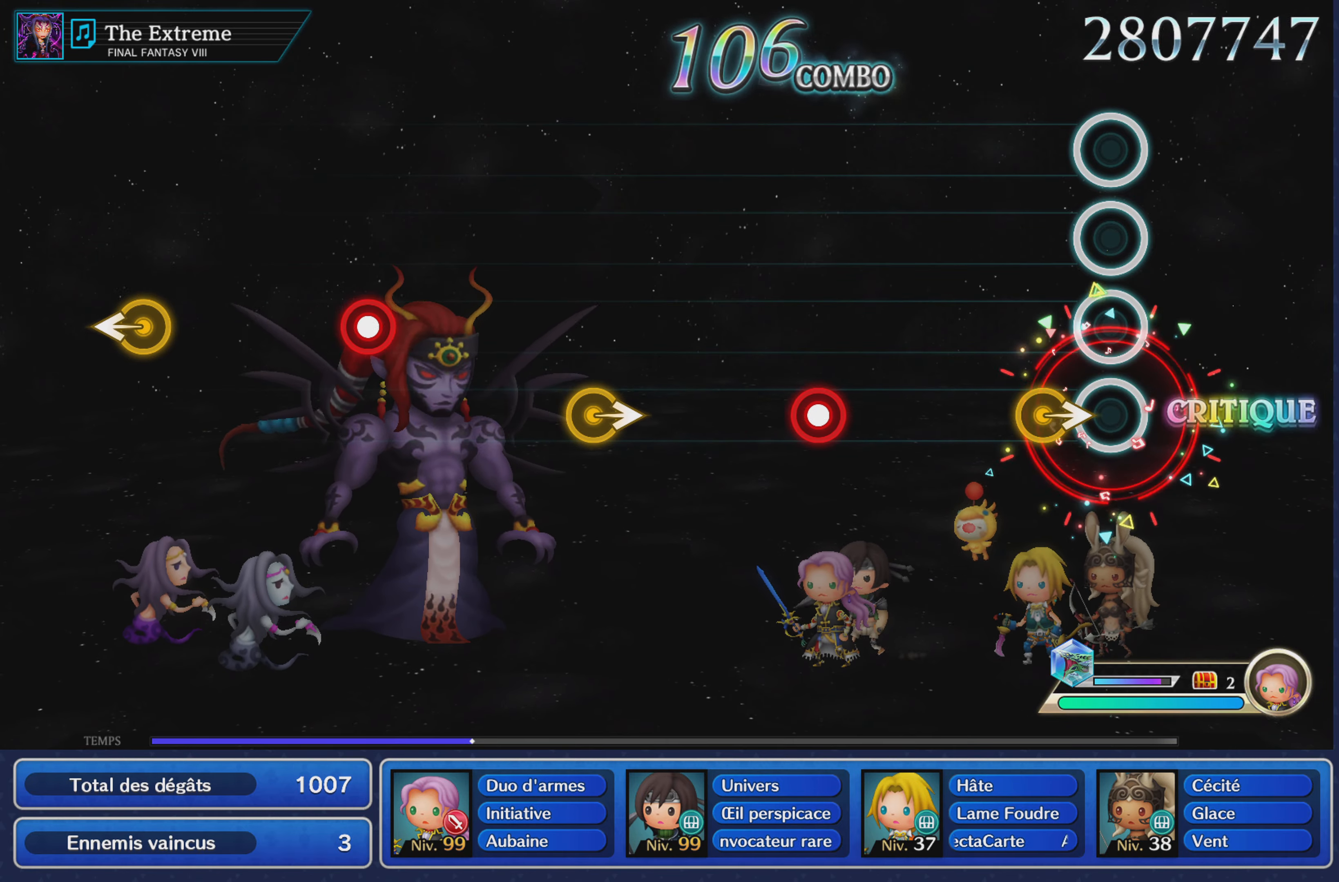
{"buttons": ["R1"], "left_stick": "center", "right_stick": "center", "events": [[83, "left_stick", "right"], [250, "left_stick", "center"], [450, "R1", "down"]]}
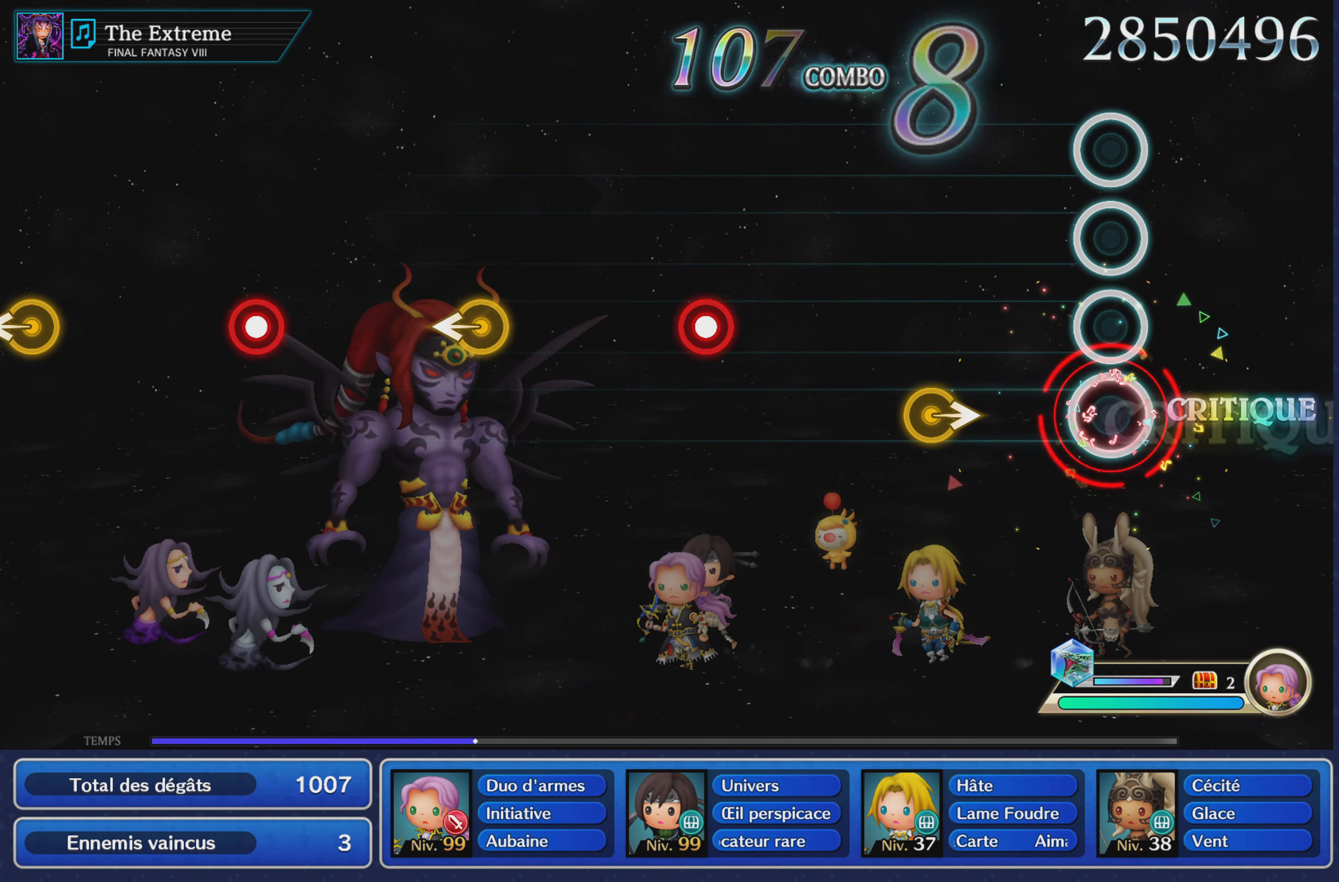
{"buttons": [], "left_stick": "center", "right_stick": "center", "events": [[83, "R1", "up"], [250, "left_stick", "right"], [417, "left_stick", "center"]]}
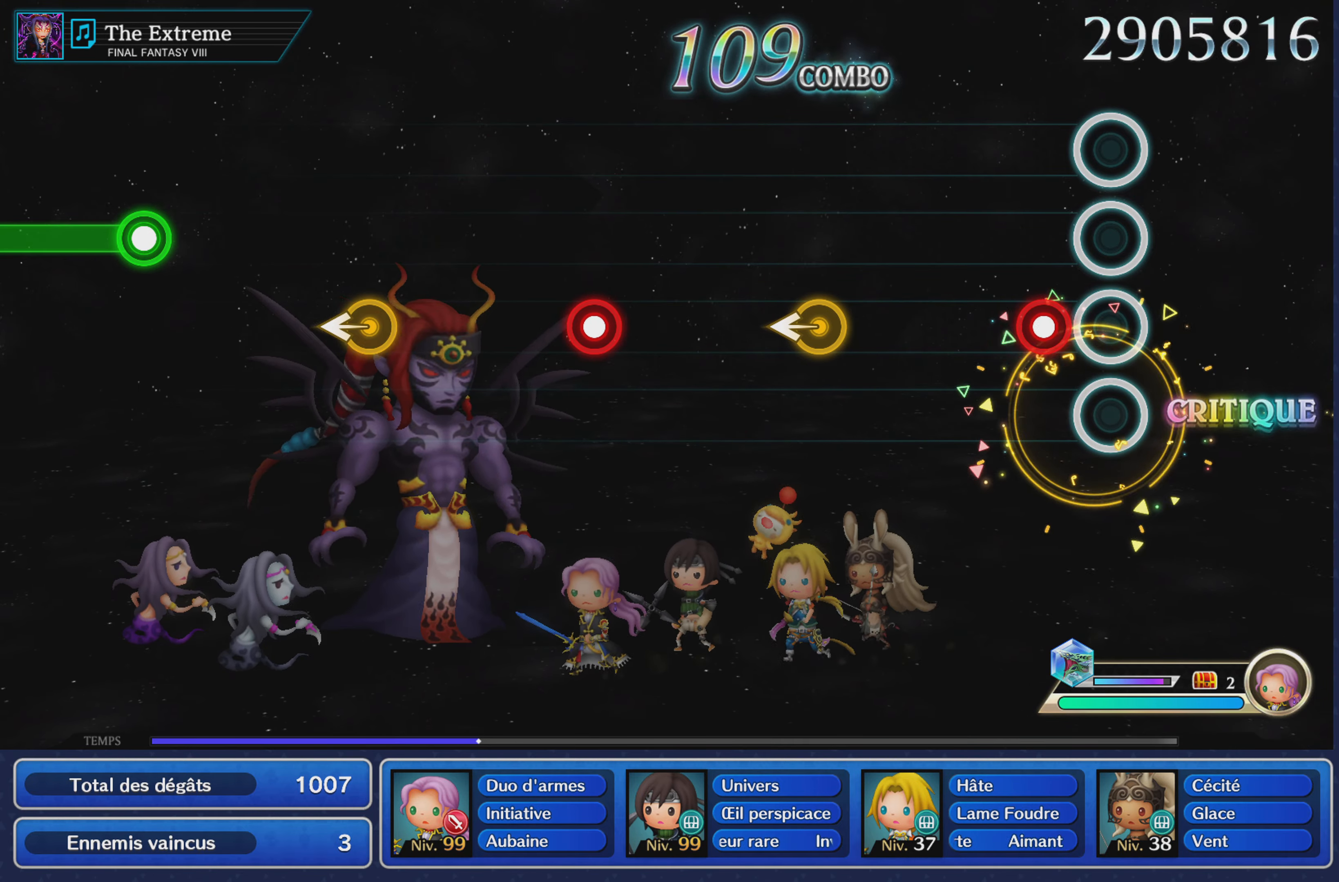
{"buttons": [], "left_stick": "left", "right_stick": "center", "events": [[133, "R1", "down"], [250, "R1", "up"], [433, "left_stick", "left"]]}
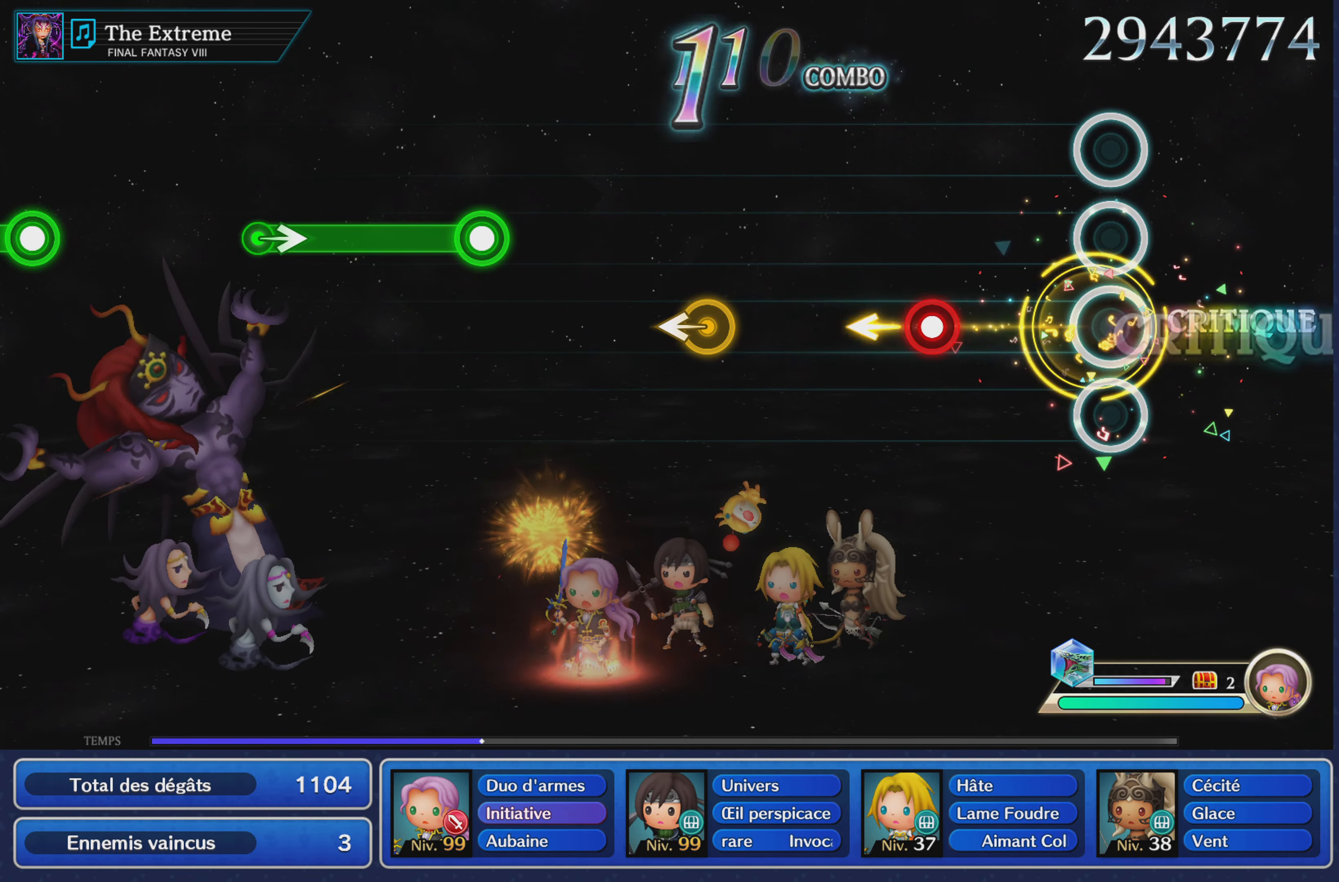
{"buttons": [], "left_stick": "center", "right_stick": "center", "events": [[100, "left_stick", "center"], [284, "R1", "down"], [417, "R1", "up"]]}
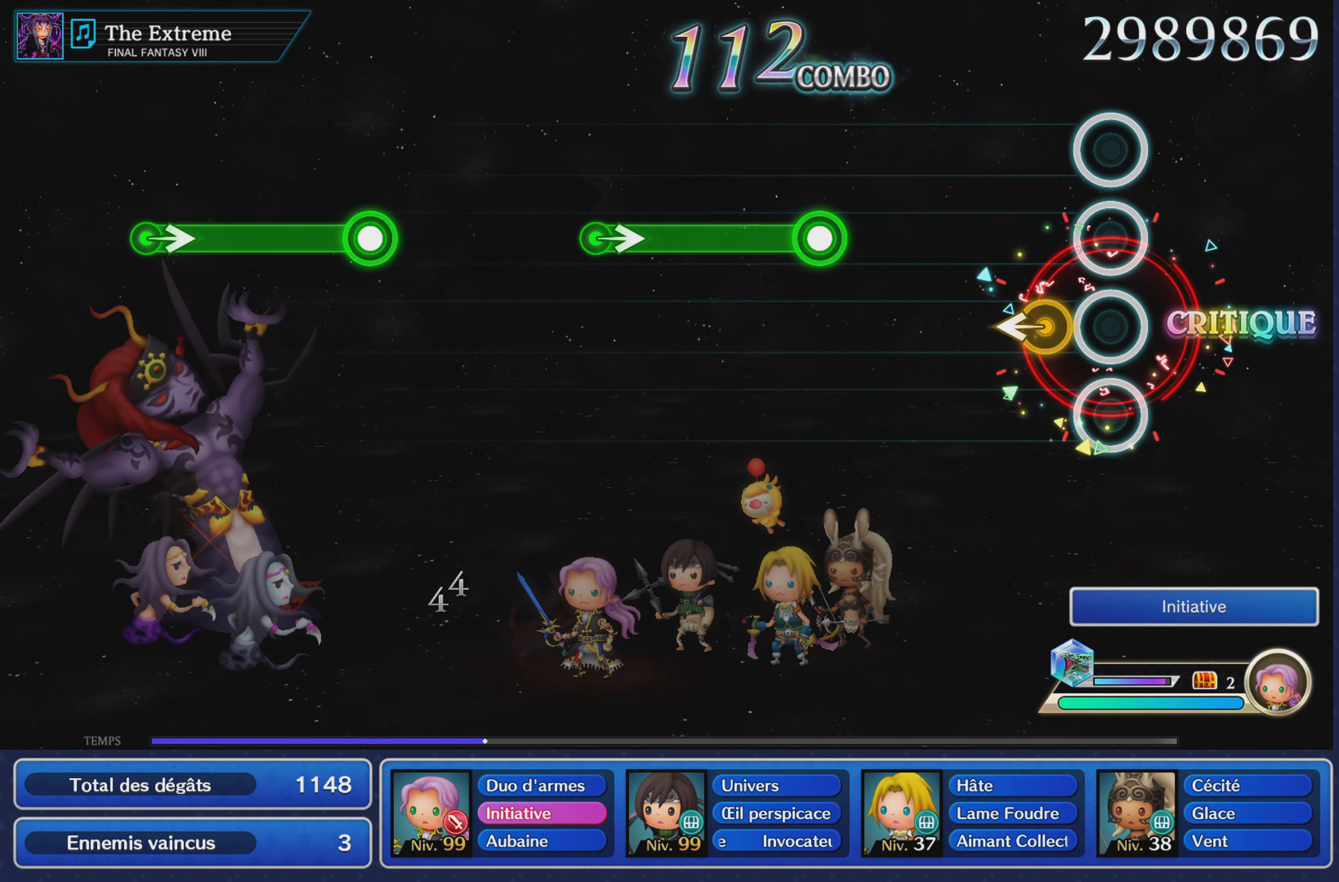
{"buttons": ["R1"], "left_stick": "center", "right_stick": "center", "events": [[100, "left_stick", "left"], [267, "left_stick", "center"], [400, "R1", "down"]]}
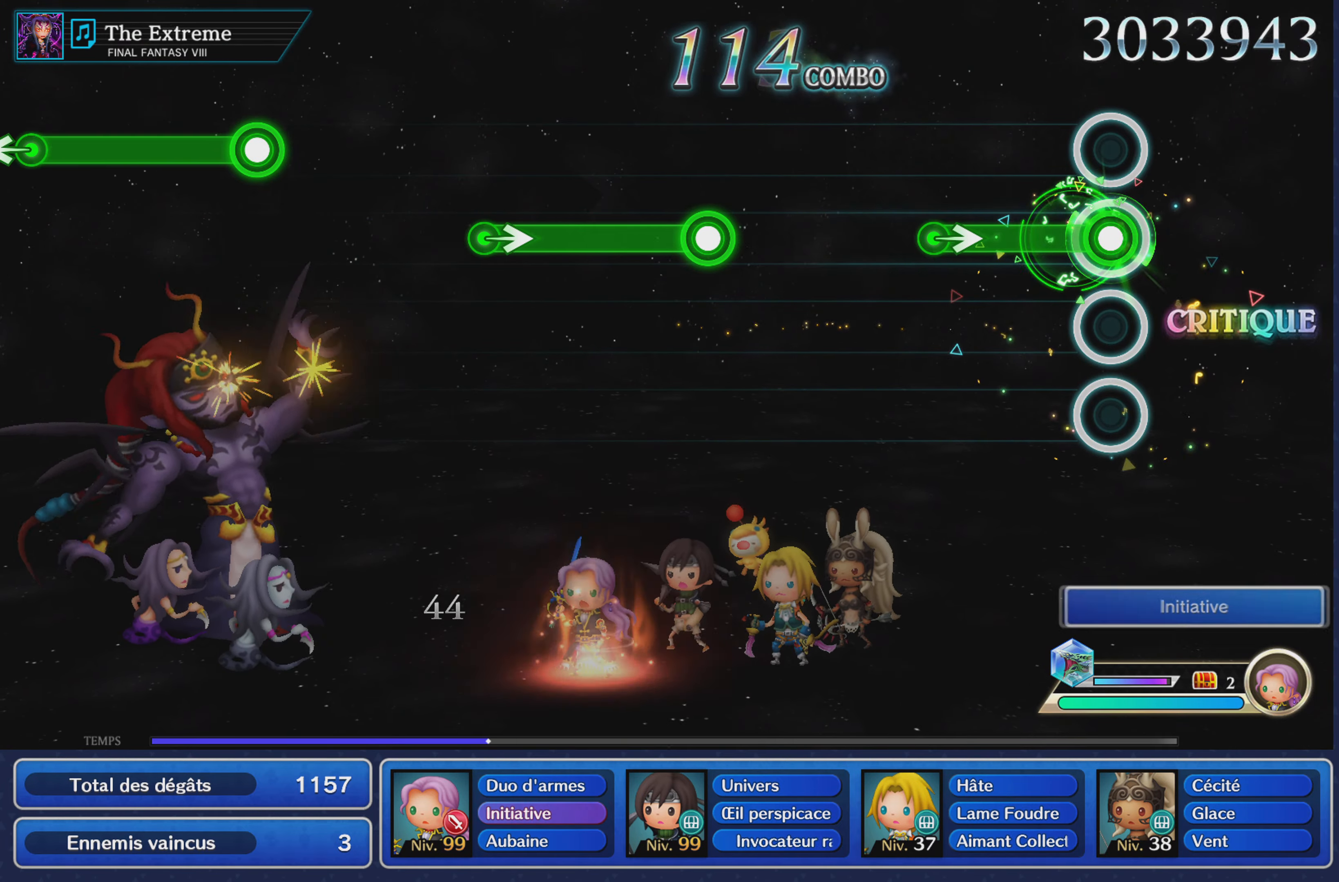
{"buttons": [], "left_stick": "center", "right_stick": "center", "events": [[250, "left_stick", "right"], [384, "left_stick", "center"], [400, "R1", "up"]]}